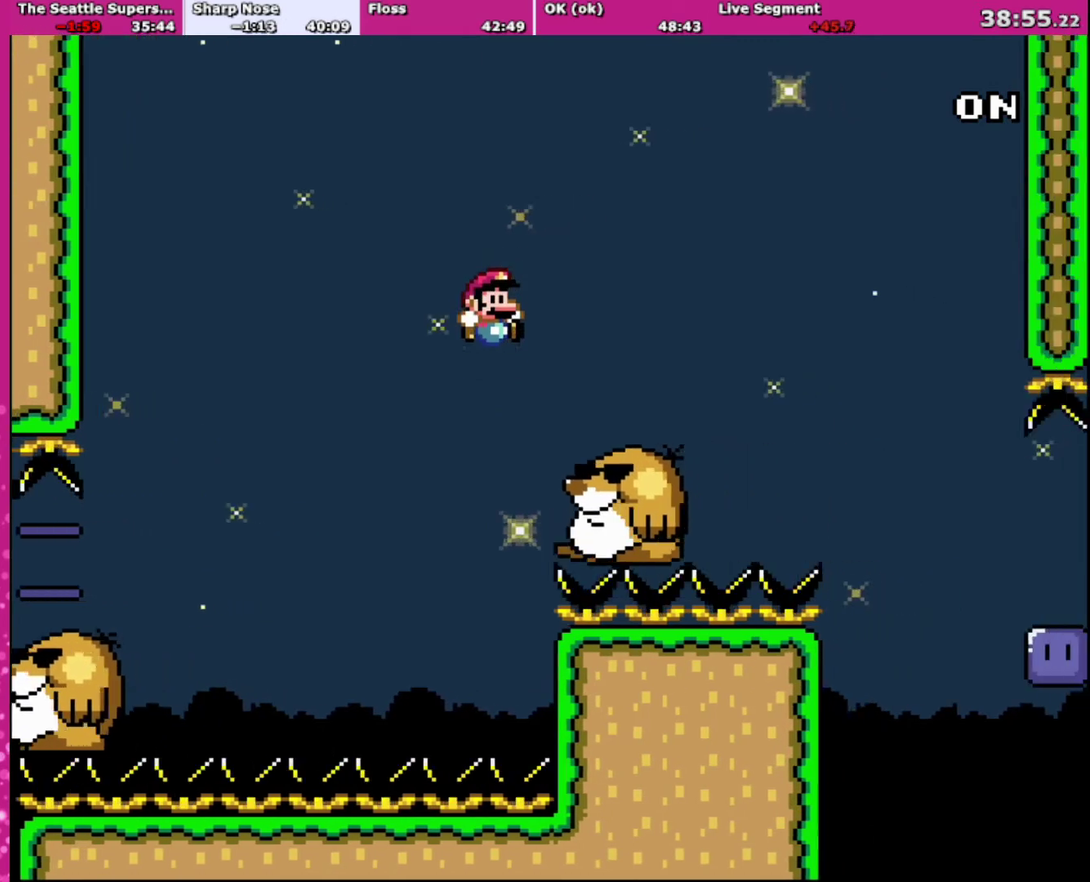
Gameplay with a controller (Nintendo layout); each line is a JSON object with the inputs held at the frame after it. "events" lists button and stick changes between this image and that frame as [ms after this image, input, new state], when the widget could be followed in between. Not read: L3 R3.
{"buttons": ["Y", "DPAD_RIGHT"], "events": [[34, "B", "up"], [301, "B", "down"], [367, "B", "up"]]}
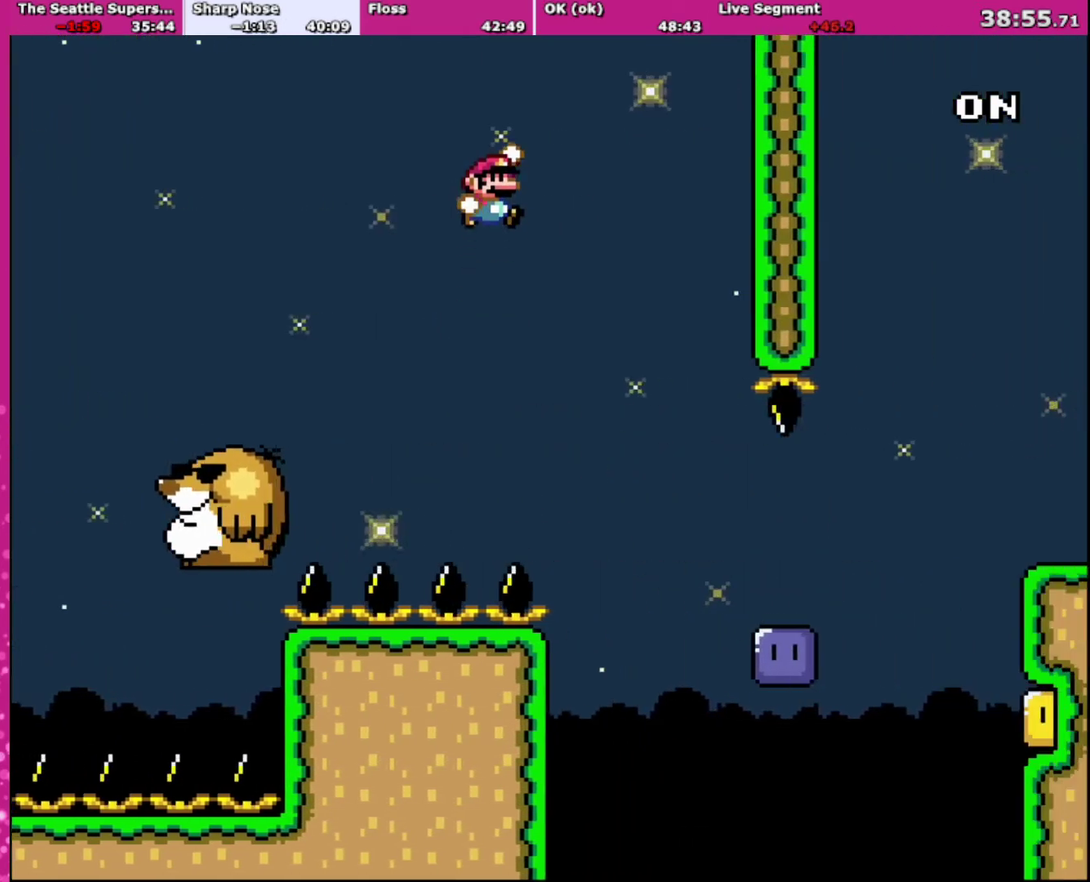
{"buttons": ["Y", "DPAD_RIGHT"], "events": [[33, "B", "down"], [133, "B", "up"]]}
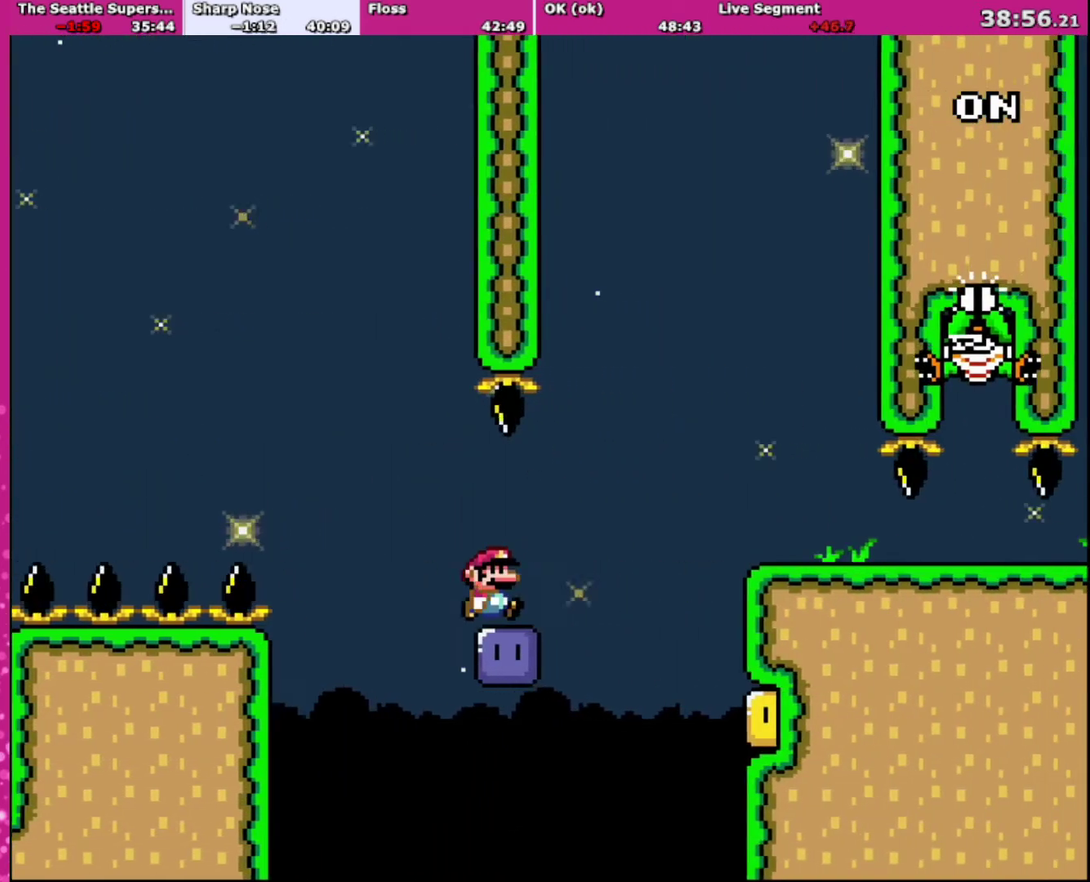
{"buttons": ["Y", "DPAD_RIGHT"], "events": [[67, "Y", "up"], [200, "B", "down"], [200, "Y", "down"], [434, "B", "up"]]}
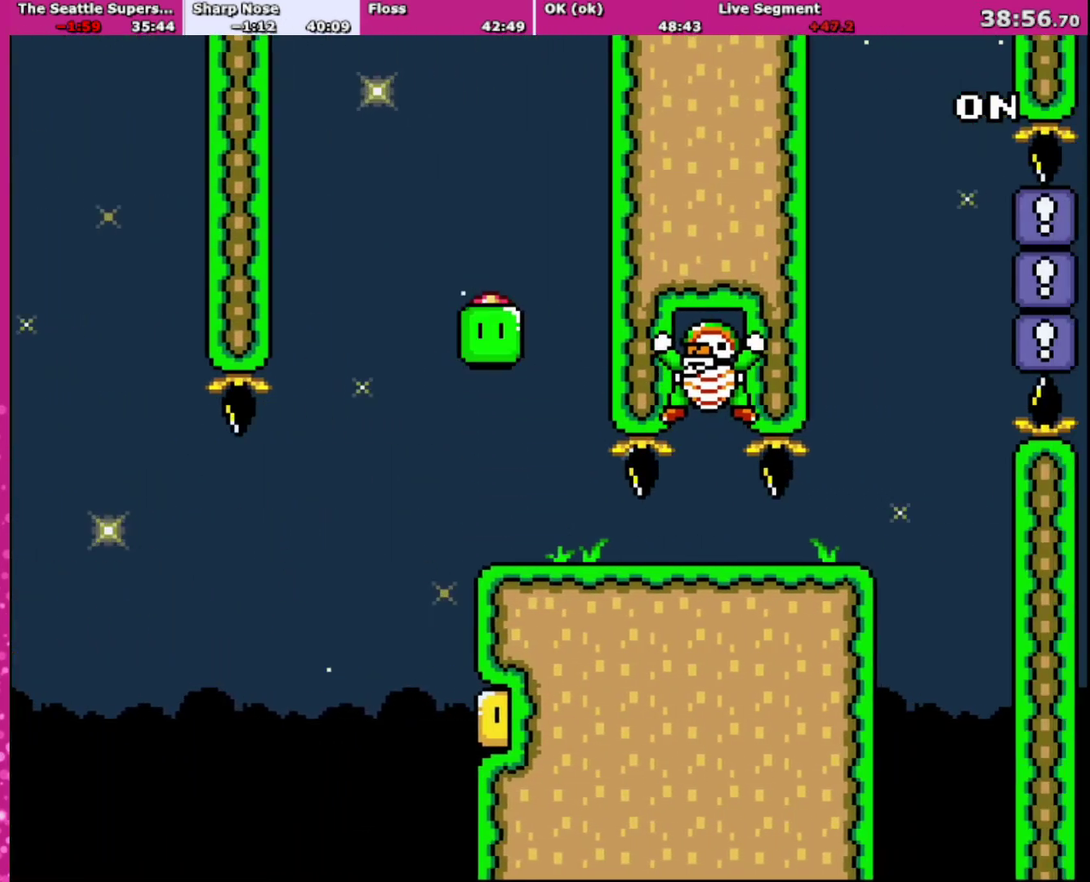
{"buttons": ["B", "Y", "DPAD_LEFT"], "events": [[66, "DPAD_RIGHT", "up"], [100, "DPAD_LEFT", "down"], [233, "DPAD_LEFT", "up"], [367, "B", "down"], [434, "DPAD_LEFT", "down"]]}
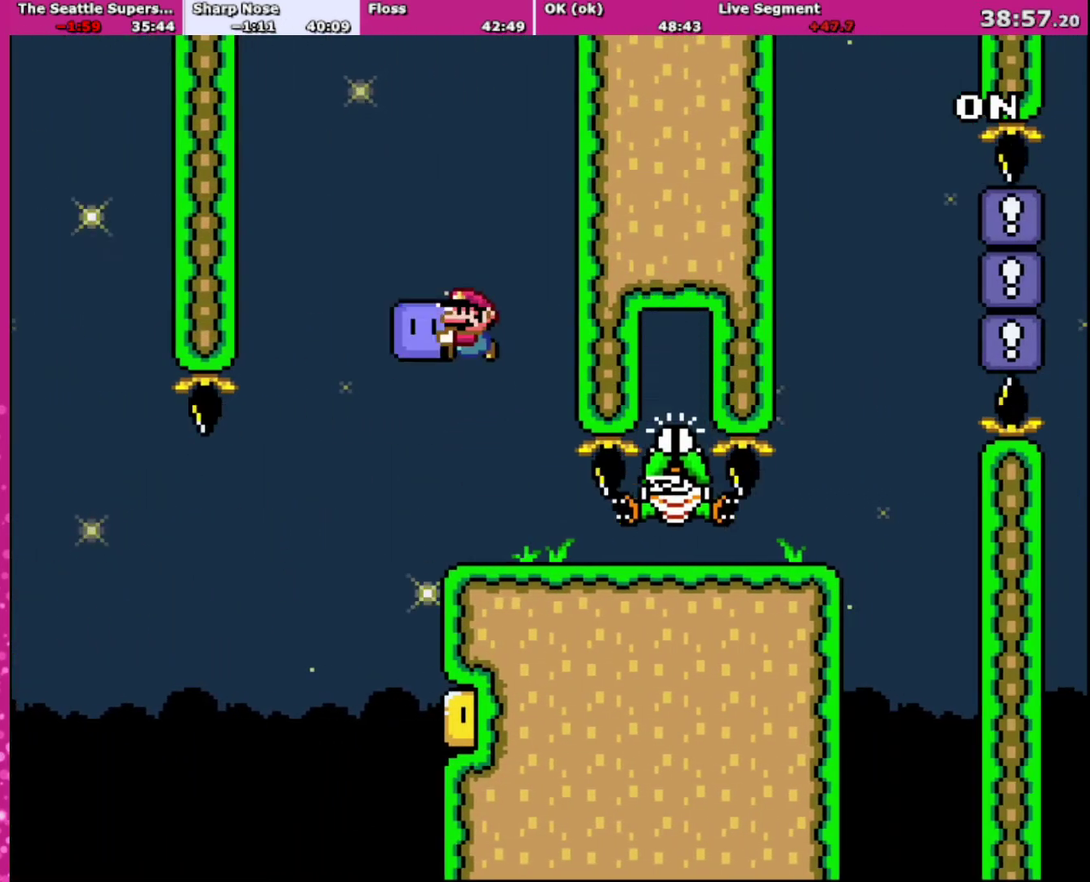
{"buttons": ["Y", "DPAD_UP", "DPAD_RIGHT"], "events": [[134, "B", "up"], [167, "DPAD_LEFT", "up"], [167, "R1", "down"], [267, "DPAD_RIGHT", "down"], [301, "R1", "up"], [501, "DPAD_UP", "down"]]}
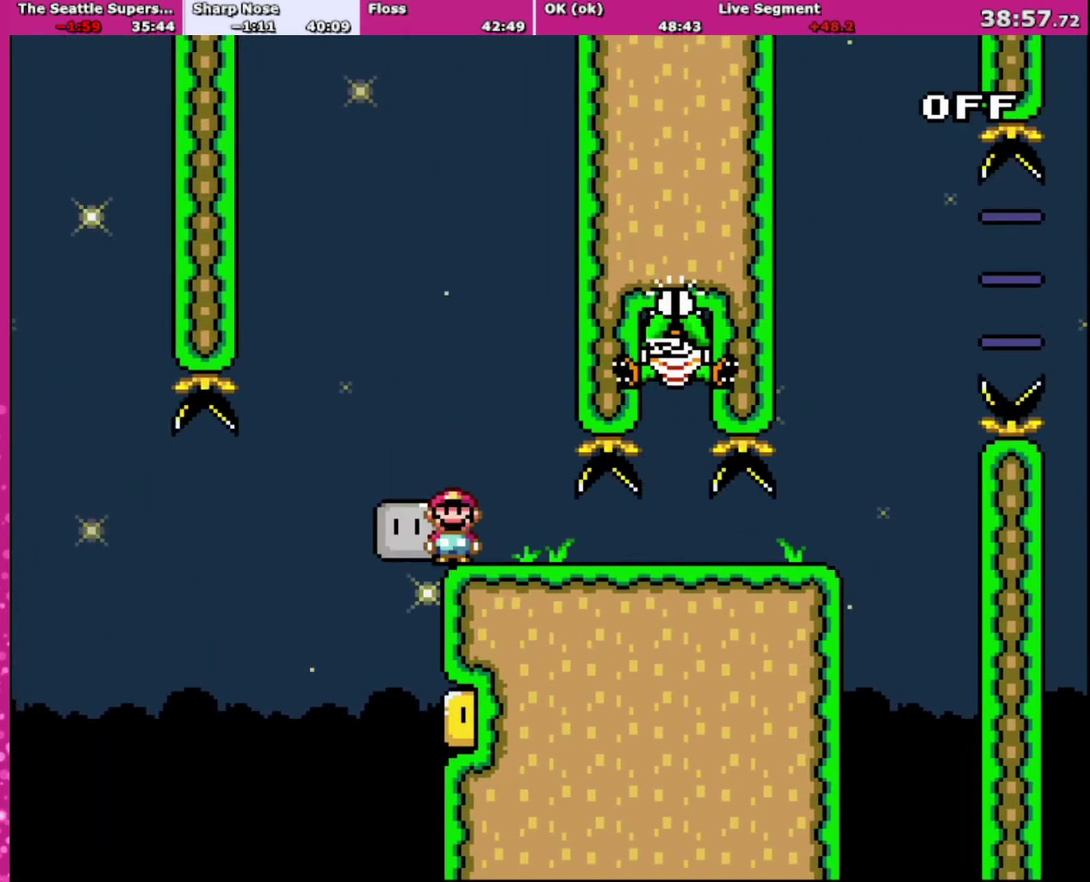
{"buttons": ["Y", "DPAD_RIGHT"], "events": [[33, "DPAD_LEFT", "down"], [33, "DPAD_RIGHT", "up"], [33, "DPAD_UP", "up"], [133, "B", "down"], [167, "DPAD_LEFT", "up"], [300, "B", "up"], [300, "DPAD_RIGHT", "down"]]}
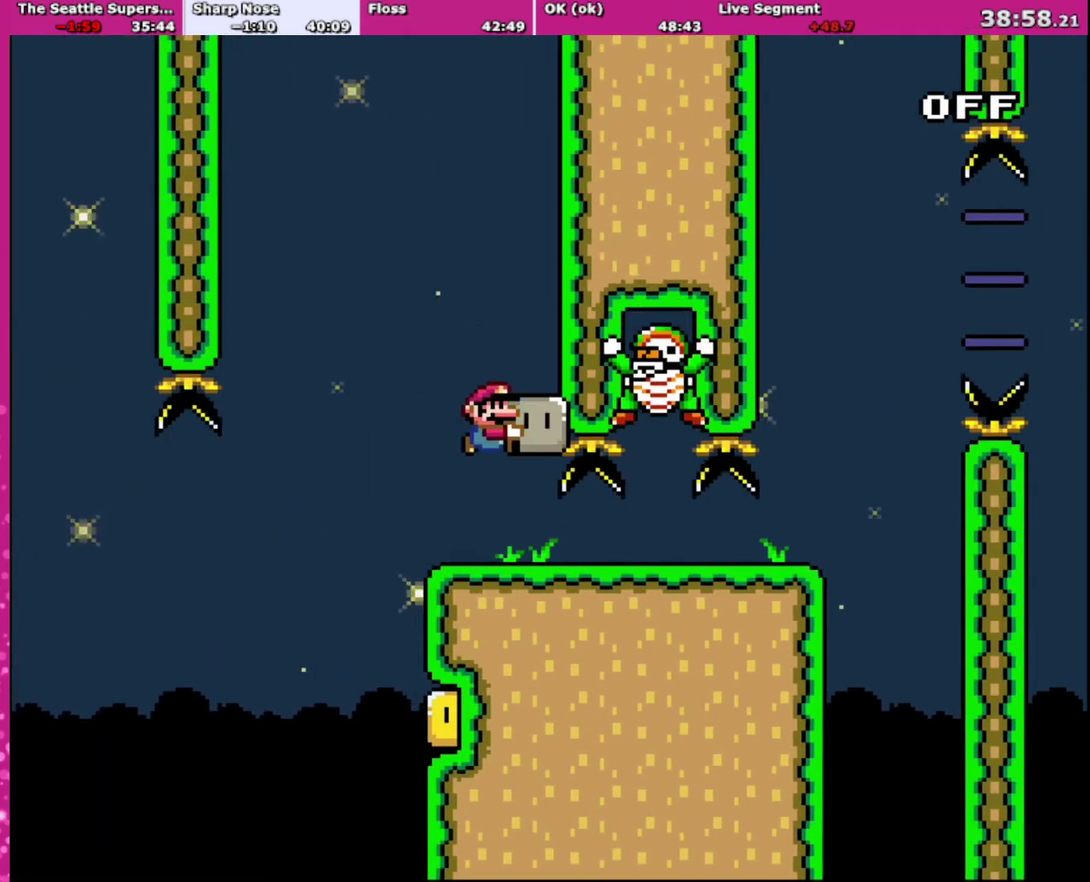
{"buttons": ["Y", "DPAD_RIGHT"], "events": []}
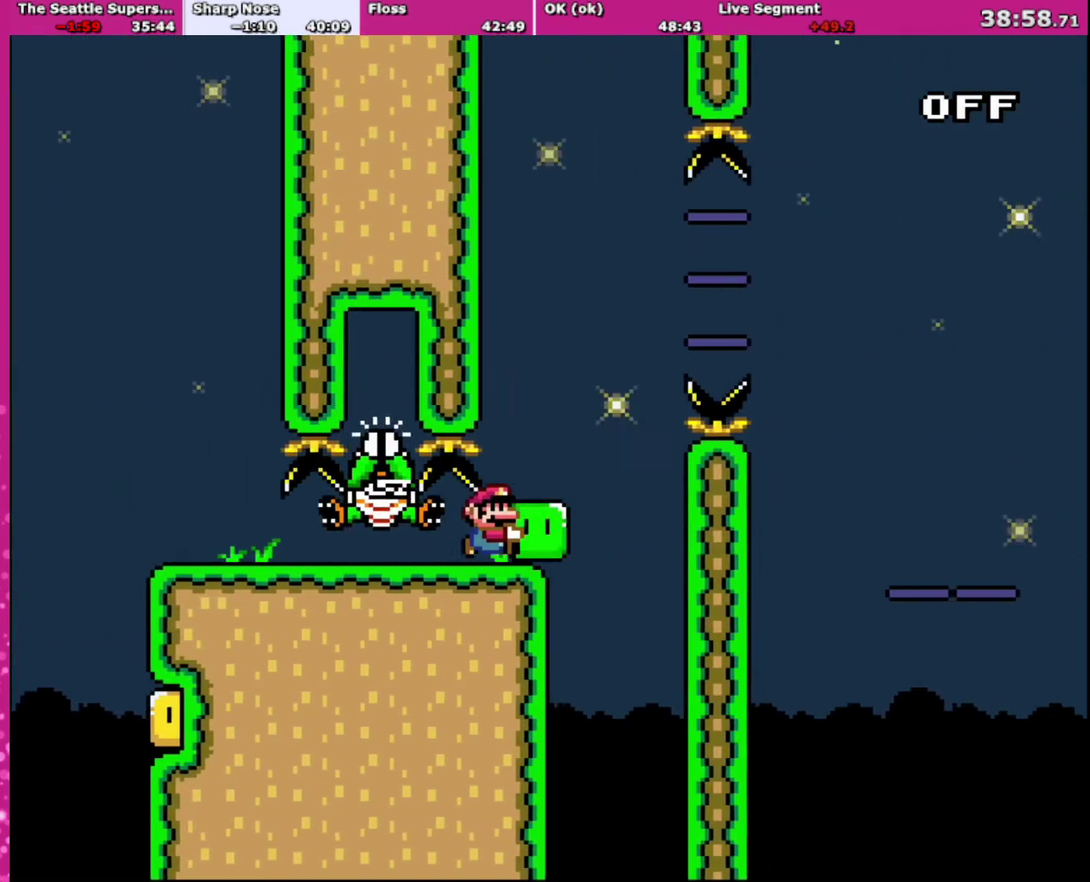
{"buttons": ["B", "Y", "DPAD_RIGHT"], "events": [[133, "B", "down"]]}
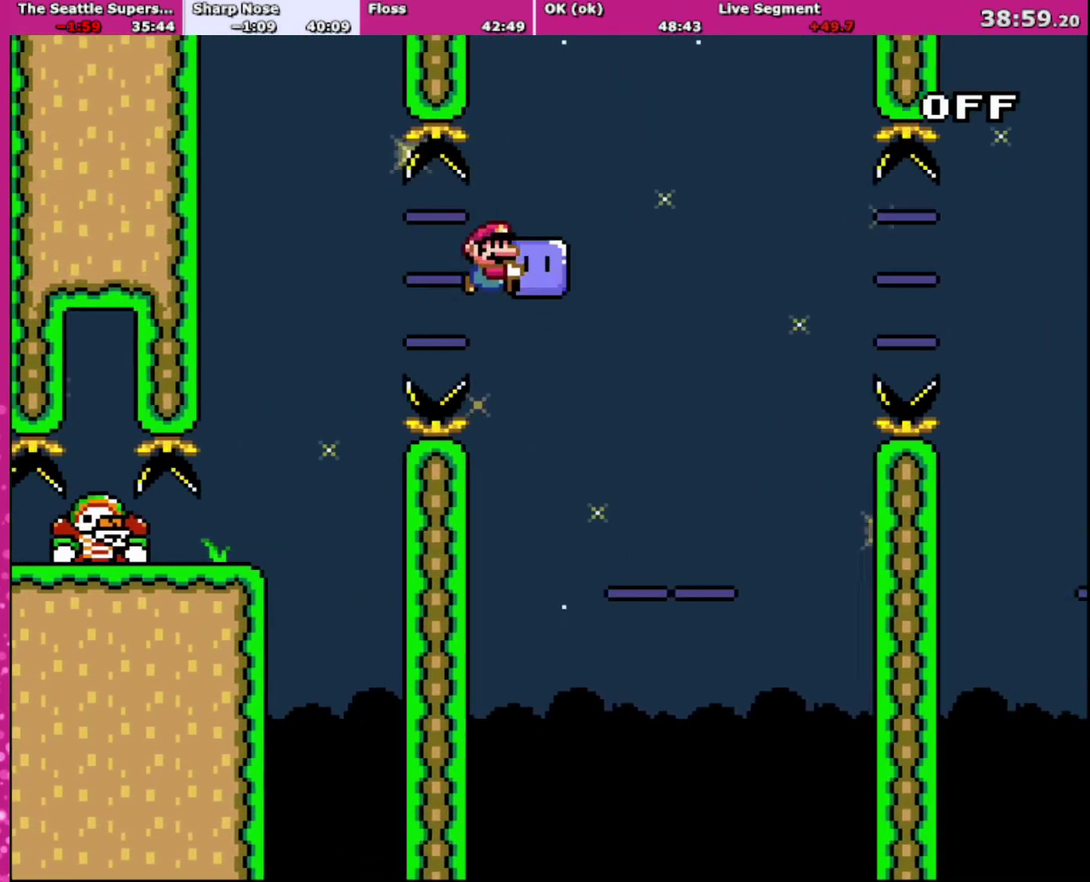
{"buttons": ["Y", "DPAD_RIGHT"], "events": [[267, "R1", "down"], [301, "DPAD_RIGHT", "up"], [334, "DPAD_LEFT", "down"], [401, "B", "up"], [401, "R1", "up"], [501, "DPAD_LEFT", "up"], [501, "DPAD_RIGHT", "down"]]}
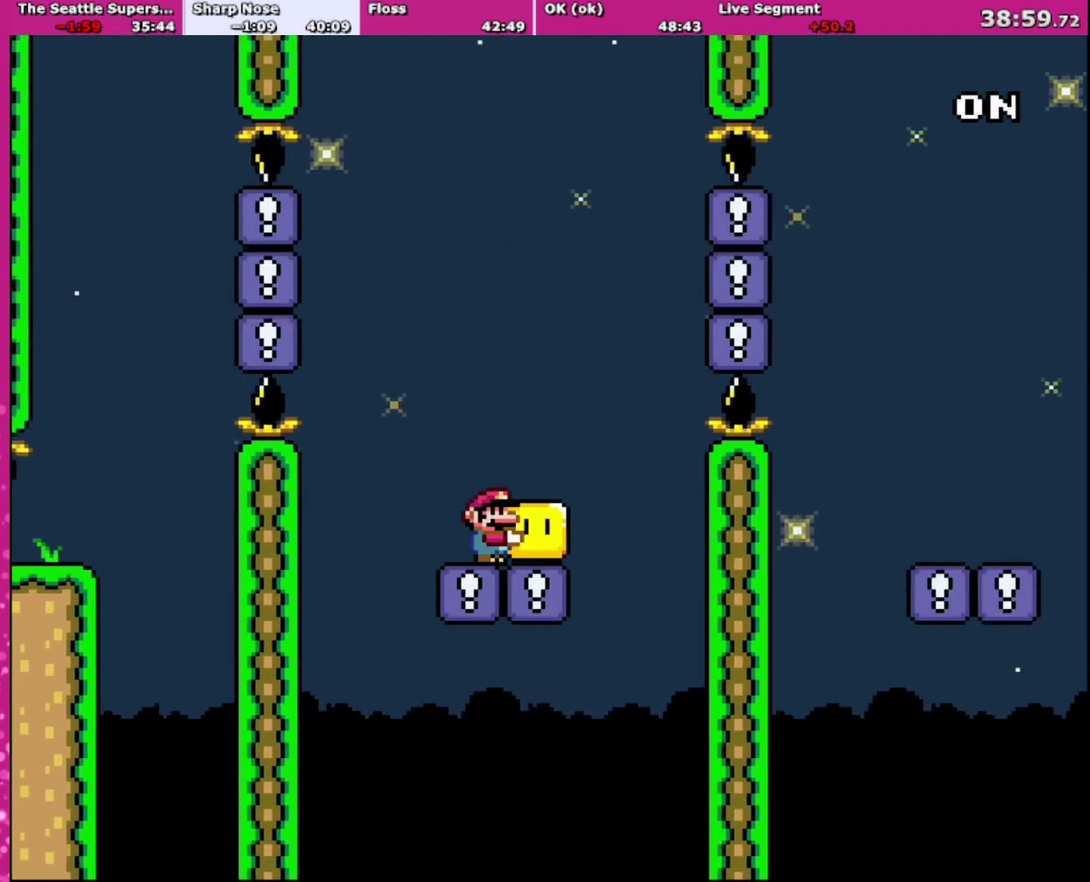
{"buttons": ["B", "Y", "DPAD_RIGHT"], "events": [[167, "B", "down"], [300, "R1", "down"], [500, "R1", "up"]]}
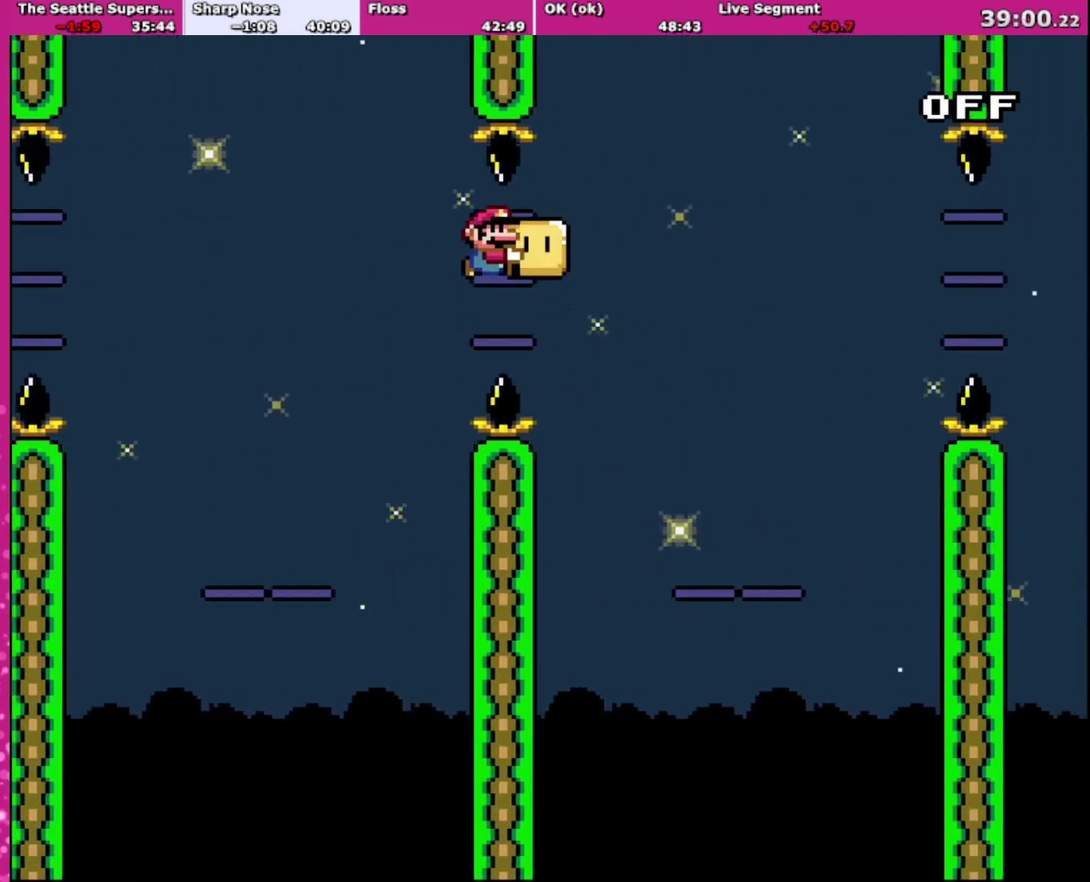
{"buttons": ["Y", "R1", "DPAD_LEFT"], "events": [[401, "R1", "down"], [434, "DPAD_RIGHT", "up"], [434, "DPAD_UP", "down"], [501, "B", "up"], [501, "DPAD_LEFT", "down"], [501, "DPAD_UP", "up"]]}
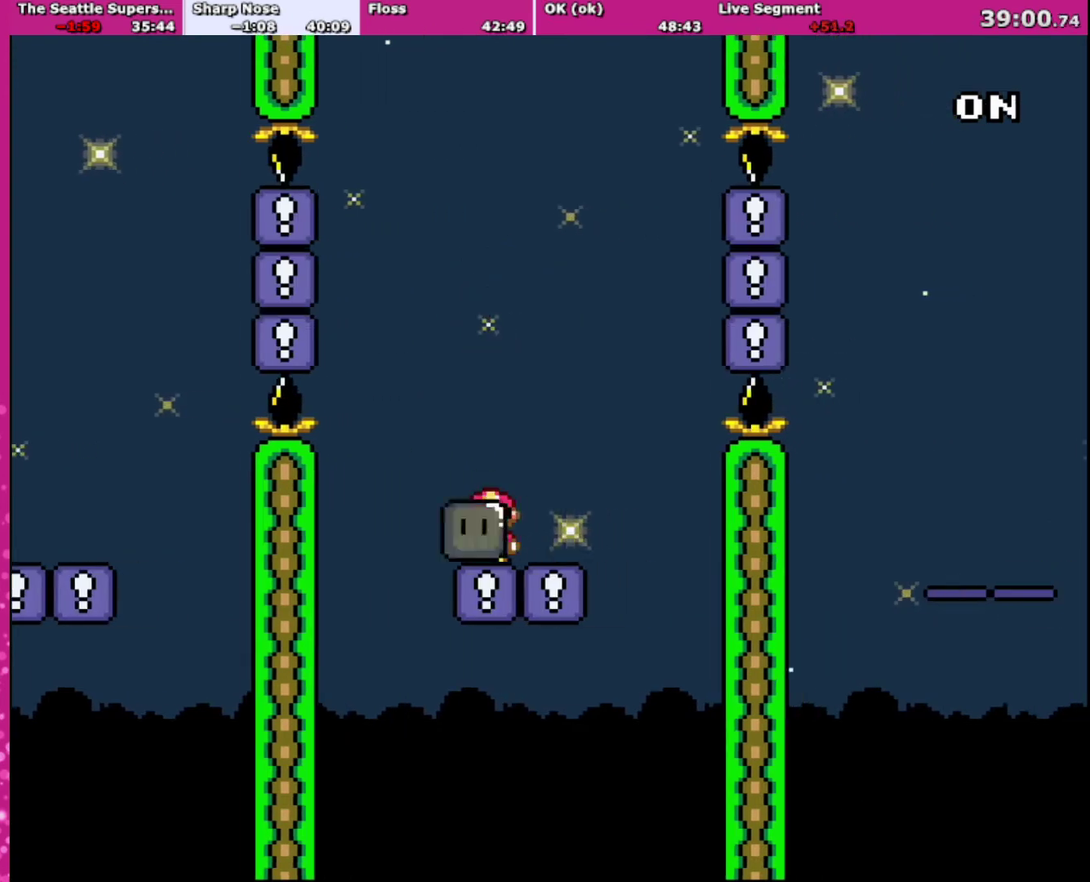
{"buttons": ["B", "Y", "DPAD_RIGHT"], "events": [[33, "R1", "up"], [100, "DPAD_LEFT", "up"], [100, "DPAD_RIGHT", "down"], [367, "B", "down"]]}
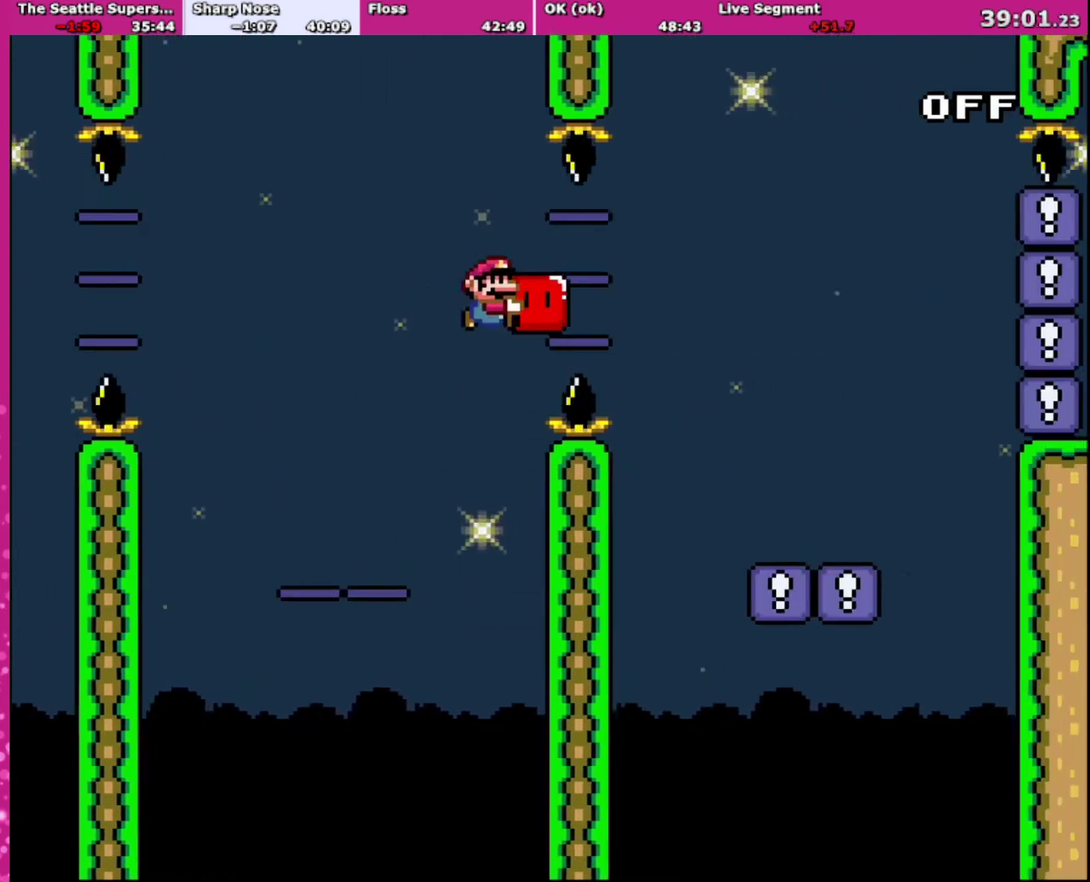
{"buttons": ["Y", "DPAD_RIGHT"], "events": [[34, "R1", "down"], [167, "R1", "up"], [301, "B", "up"]]}
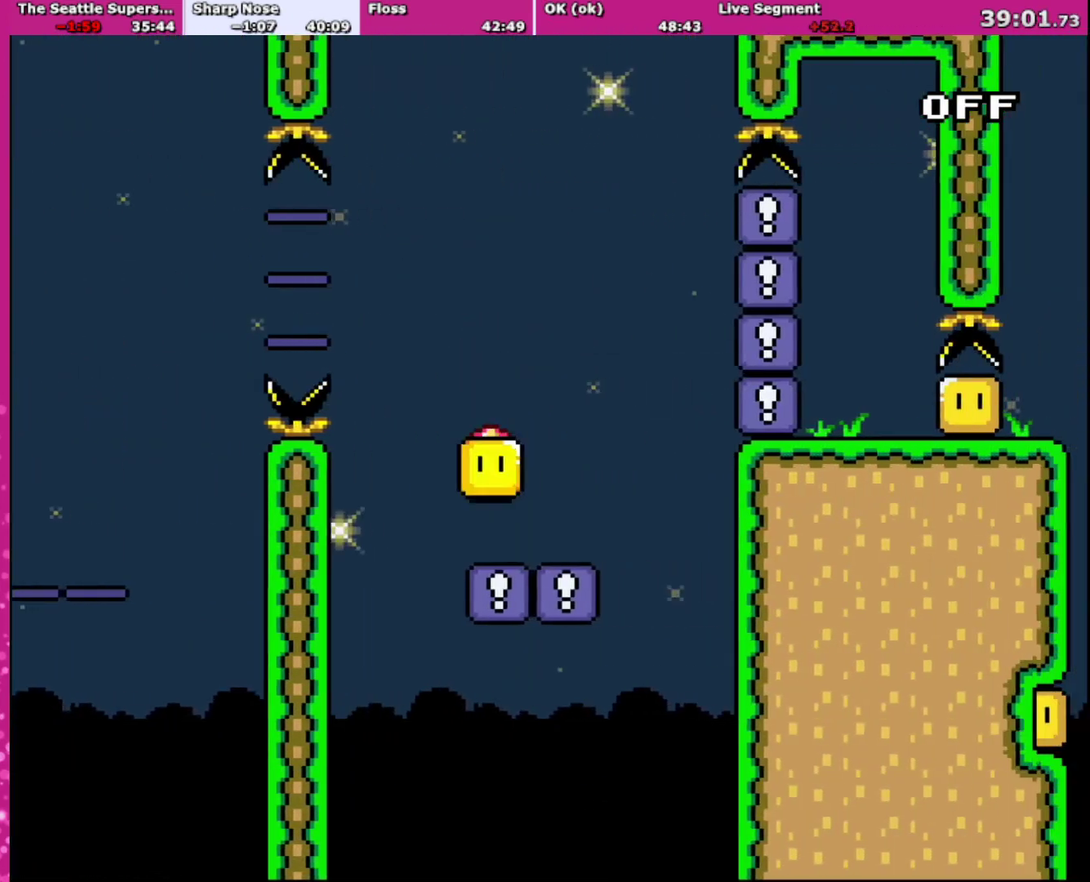
{"buttons": ["B", "Y", "R1", "DPAD_RIGHT"], "events": [[100, "DPAD_LEFT", "down"], [100, "DPAD_RIGHT", "up"], [200, "DPAD_LEFT", "up"], [200, "DPAD_RIGHT", "down"], [267, "B", "down"], [400, "R1", "down"]]}
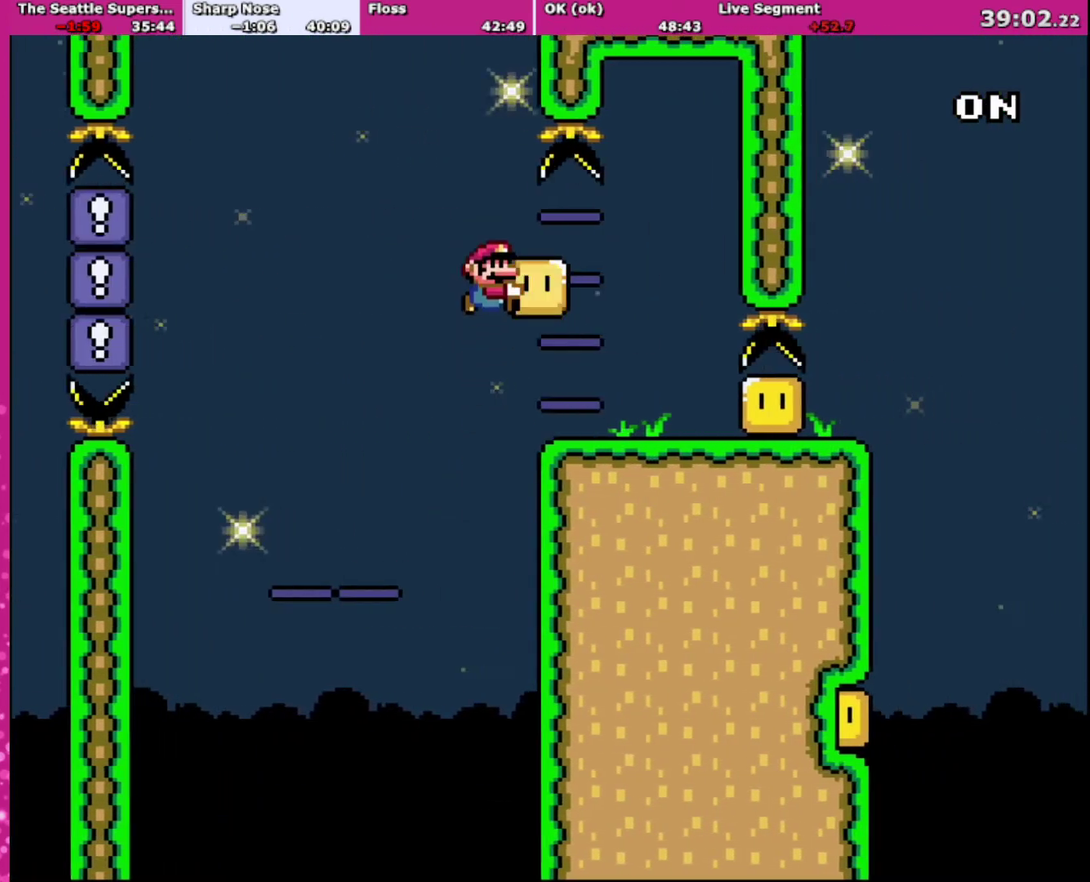
{"buttons": ["DPAD_RIGHT"], "events": [[34, "B", "up"], [67, "R1", "up"], [234, "DPAD_LEFT", "down"], [234, "DPAD_RIGHT", "up"], [334, "DPAD_LEFT", "up"], [334, "DPAD_RIGHT", "down"], [501, "Y", "up"]]}
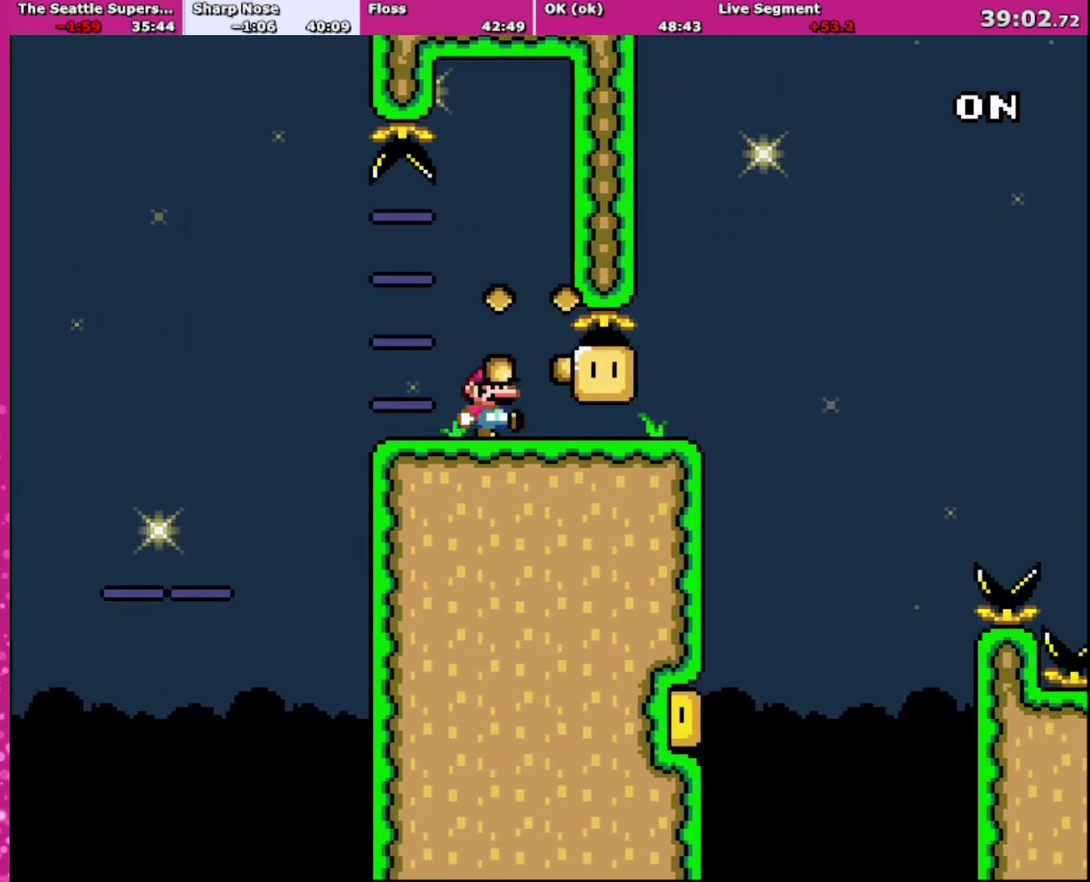
{"buttons": ["B", "Y", "DPAD_RIGHT"], "events": [[33, "Y", "down"], [500, "B", "down"]]}
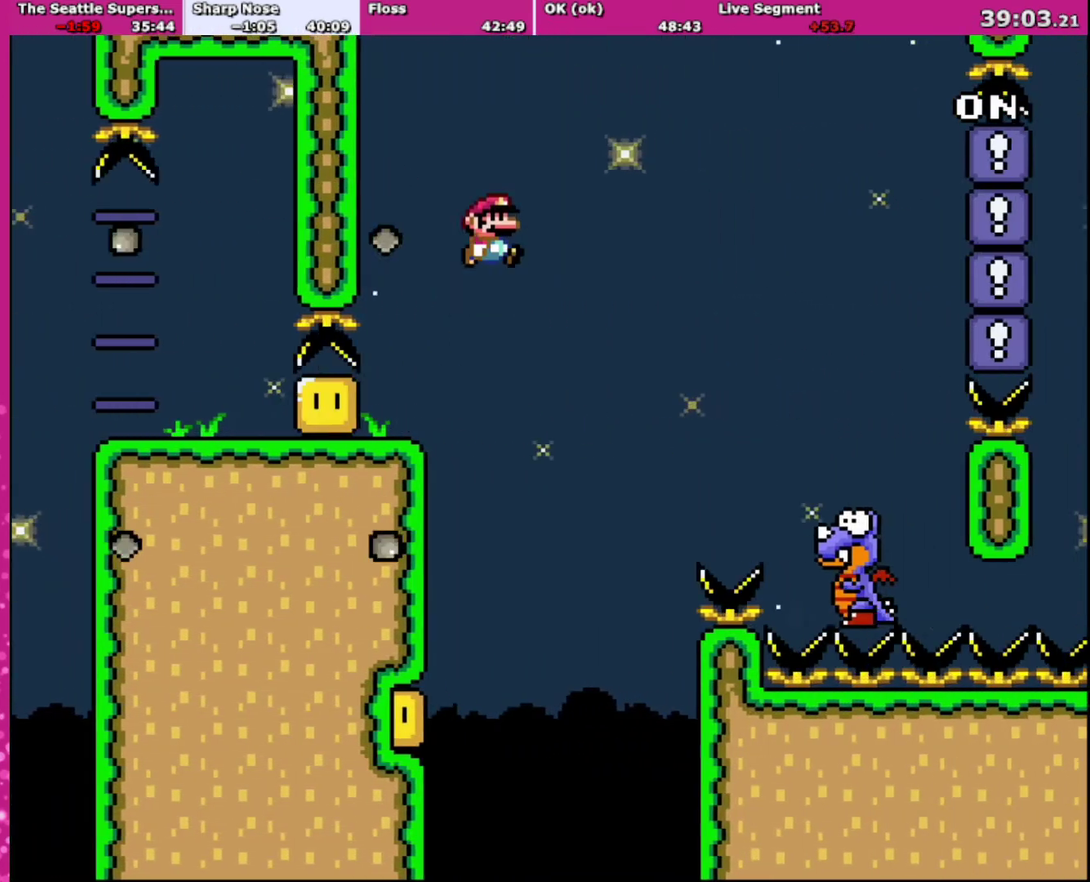
{"buttons": ["B", "Y", "DPAD_RIGHT"], "events": []}
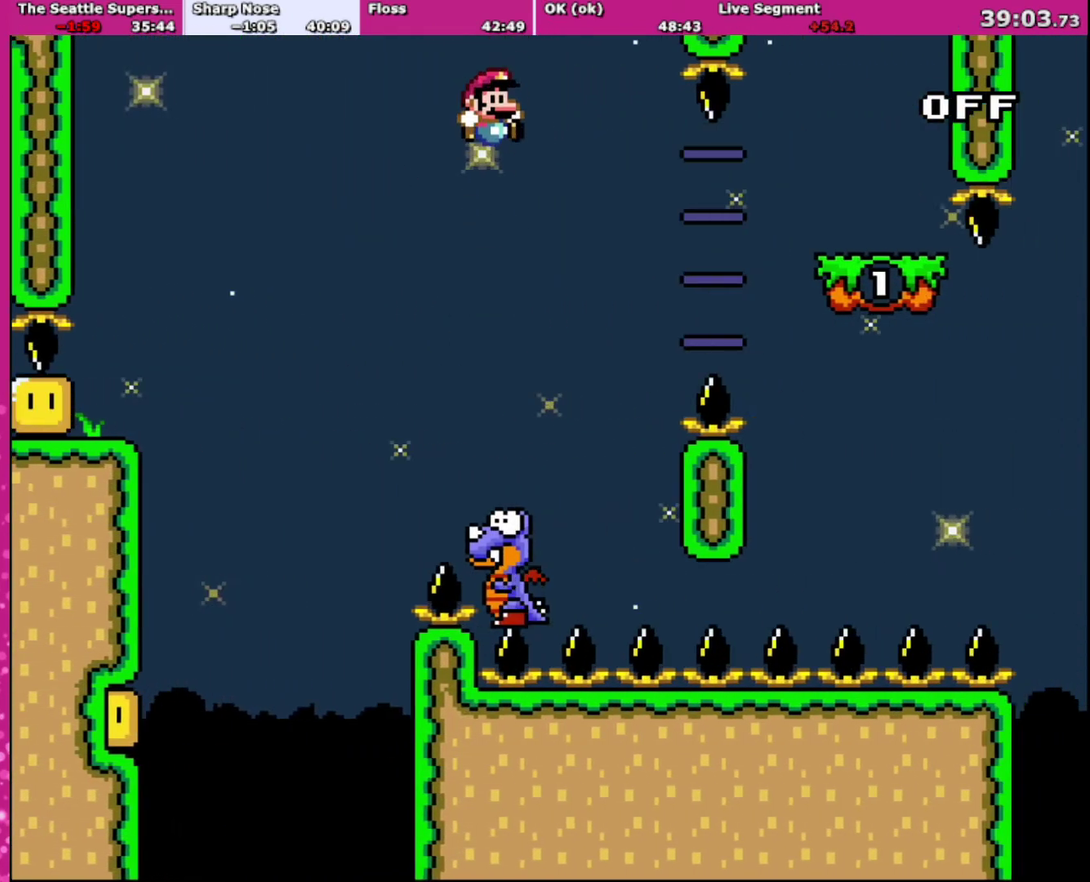
{"buttons": ["B", "Y", "DPAD_RIGHT"], "events": [[33, "R1", "down"], [133, "DPAD_RIGHT", "up"], [133, "R1", "up"], [167, "DPAD_LEFT", "down"], [333, "DPAD_LEFT", "up"], [433, "DPAD_RIGHT", "down"]]}
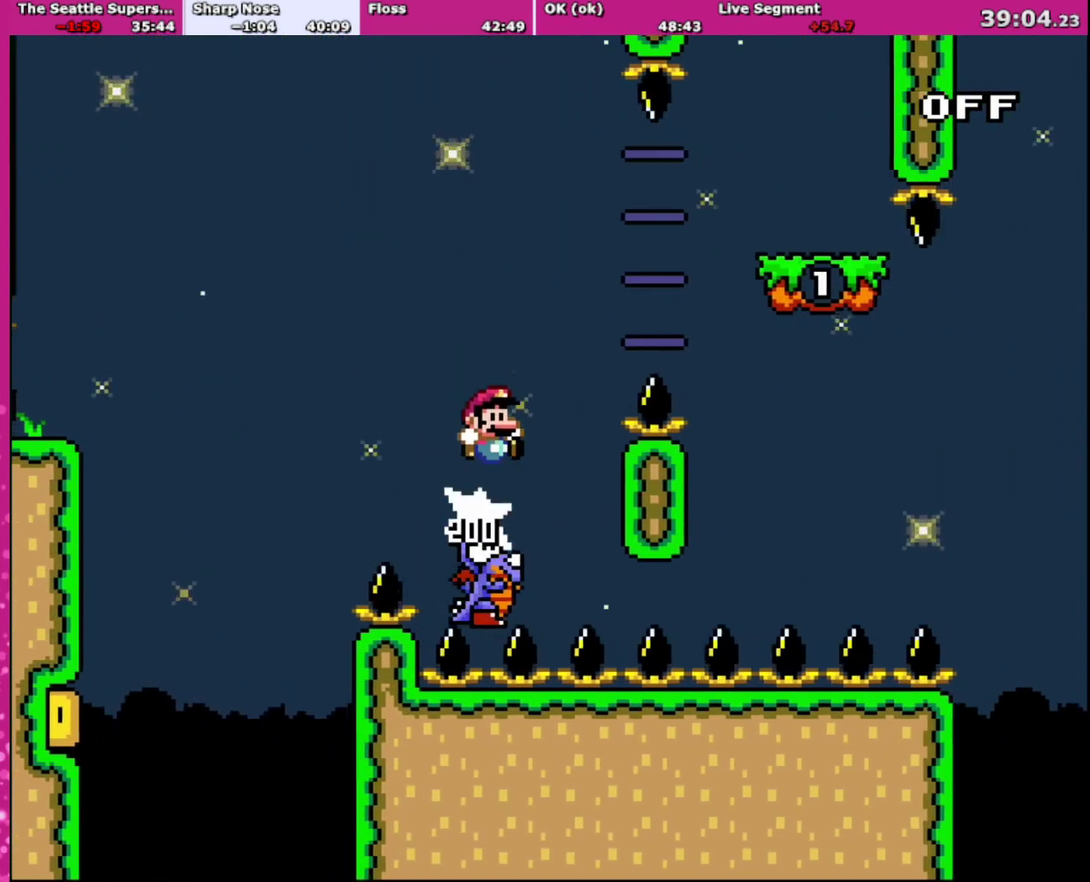
{"buttons": ["Y", "DPAD_RIGHT"], "events": [[501, "B", "up"]]}
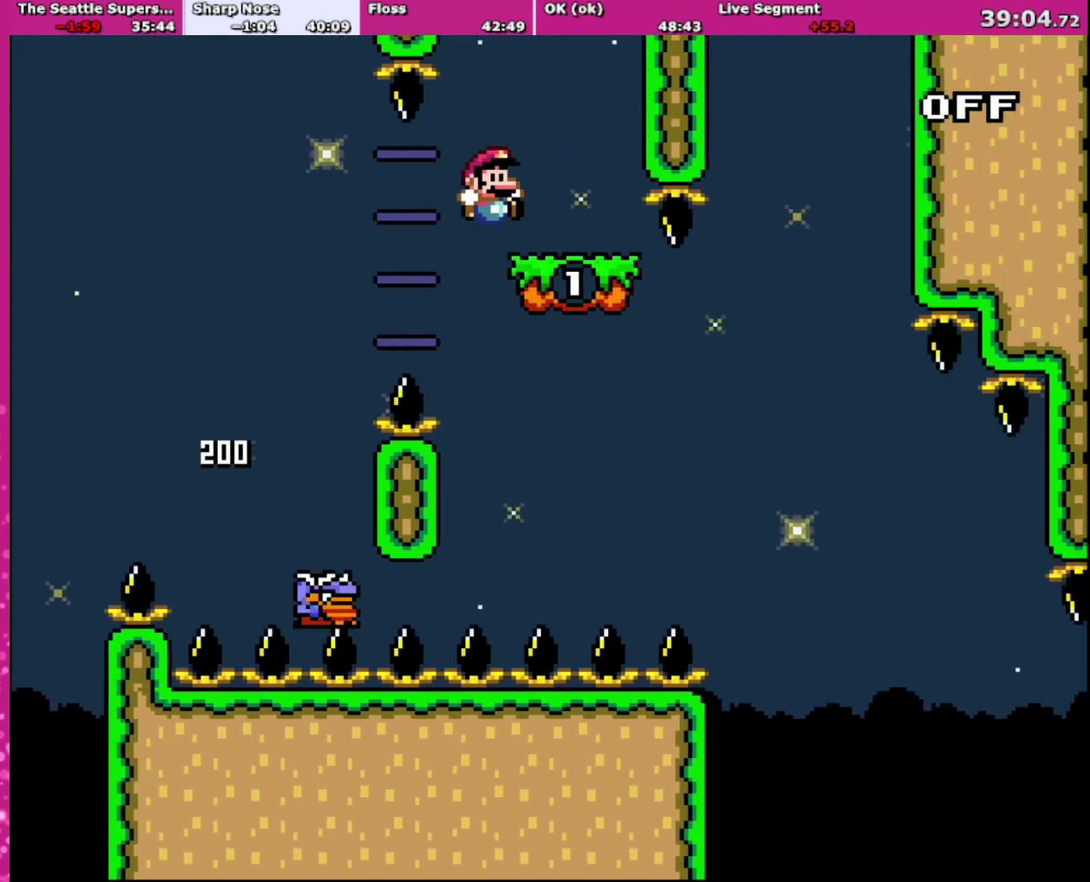
{"buttons": ["Y"], "events": [[133, "DPAD_LEFT", "down"], [133, "DPAD_RIGHT", "up"], [200, "B", "down"], [267, "R1", "down"], [300, "B", "up"], [367, "DPAD_LEFT", "up"], [367, "R1", "up"]]}
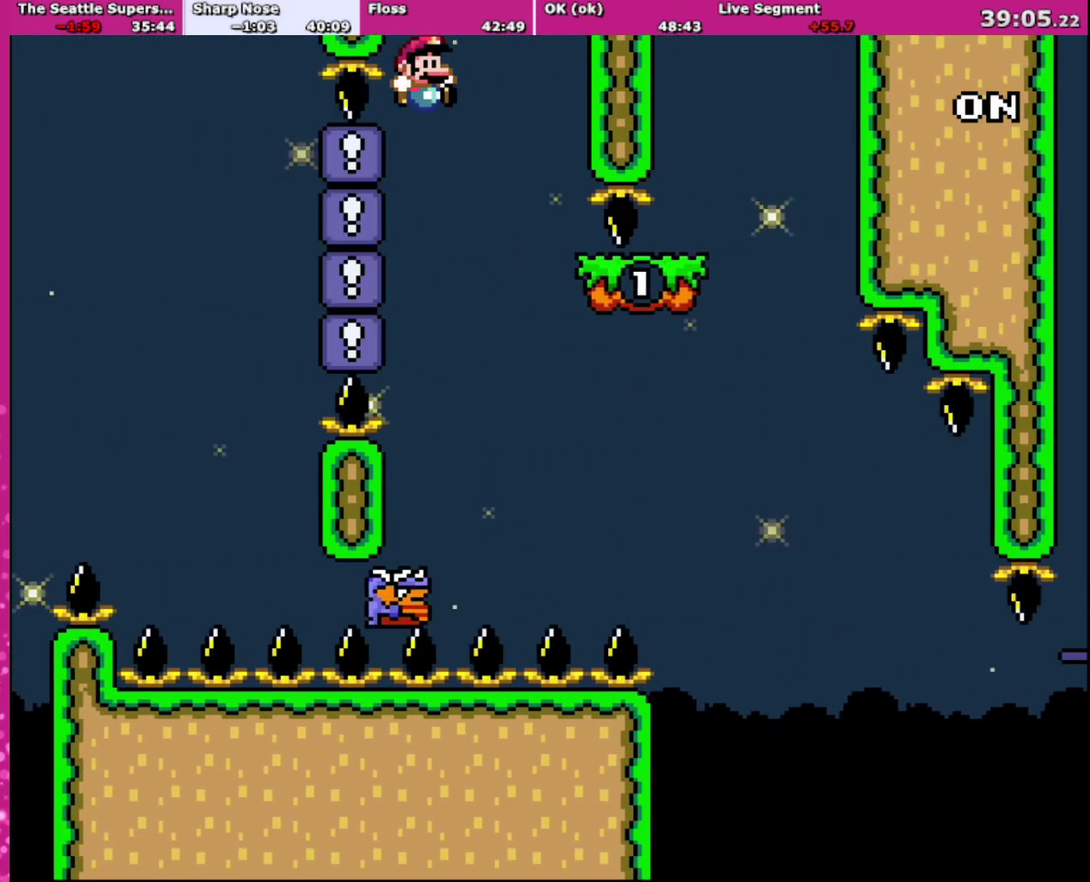
{"buttons": ["Y", "DPAD_RIGHT"], "events": [[100, "DPAD_RIGHT", "down"], [234, "DPAD_RIGHT", "up"], [301, "DPAD_RIGHT", "down"]]}
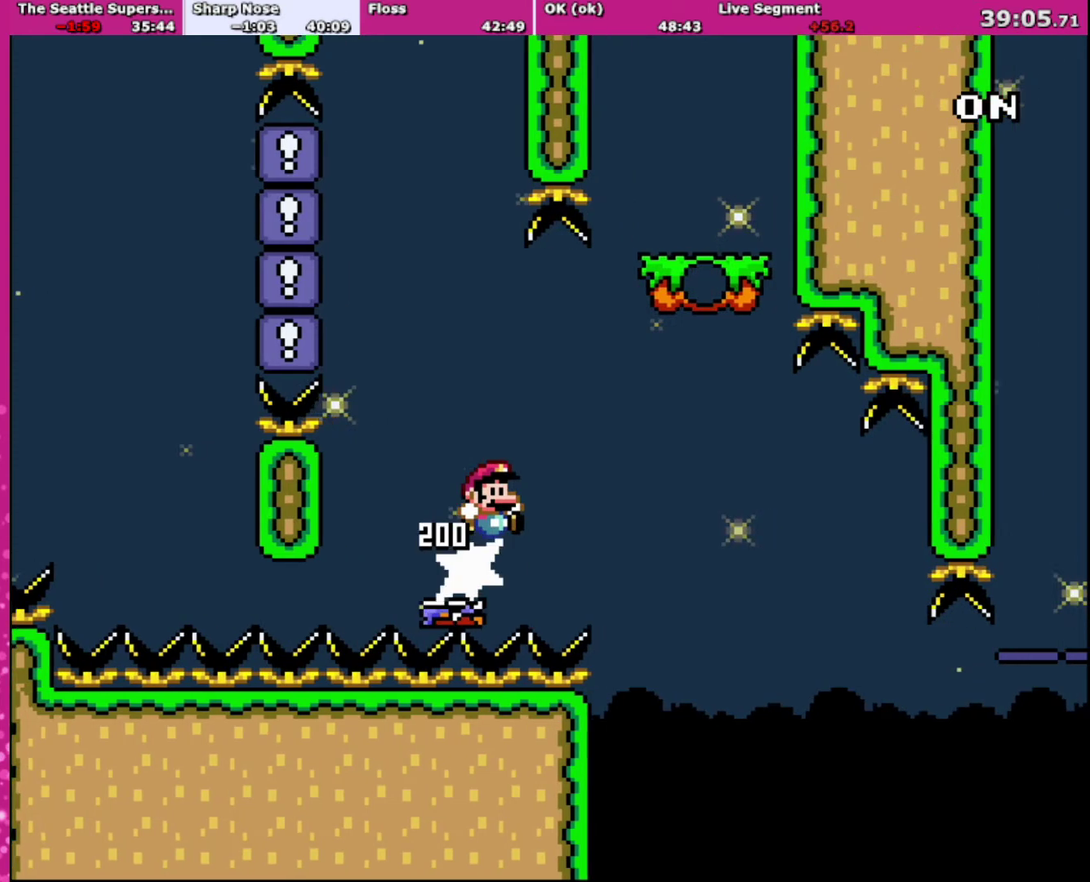
{"buttons": ["B", "Y", "DPAD_DOWN", "DPAD_LEFT"], "events": [[33, "B", "down"], [167, "B", "up"], [367, "B", "down"], [500, "DPAD_DOWN", "down"], [500, "DPAD_LEFT", "down"], [500, "DPAD_RIGHT", "up"]]}
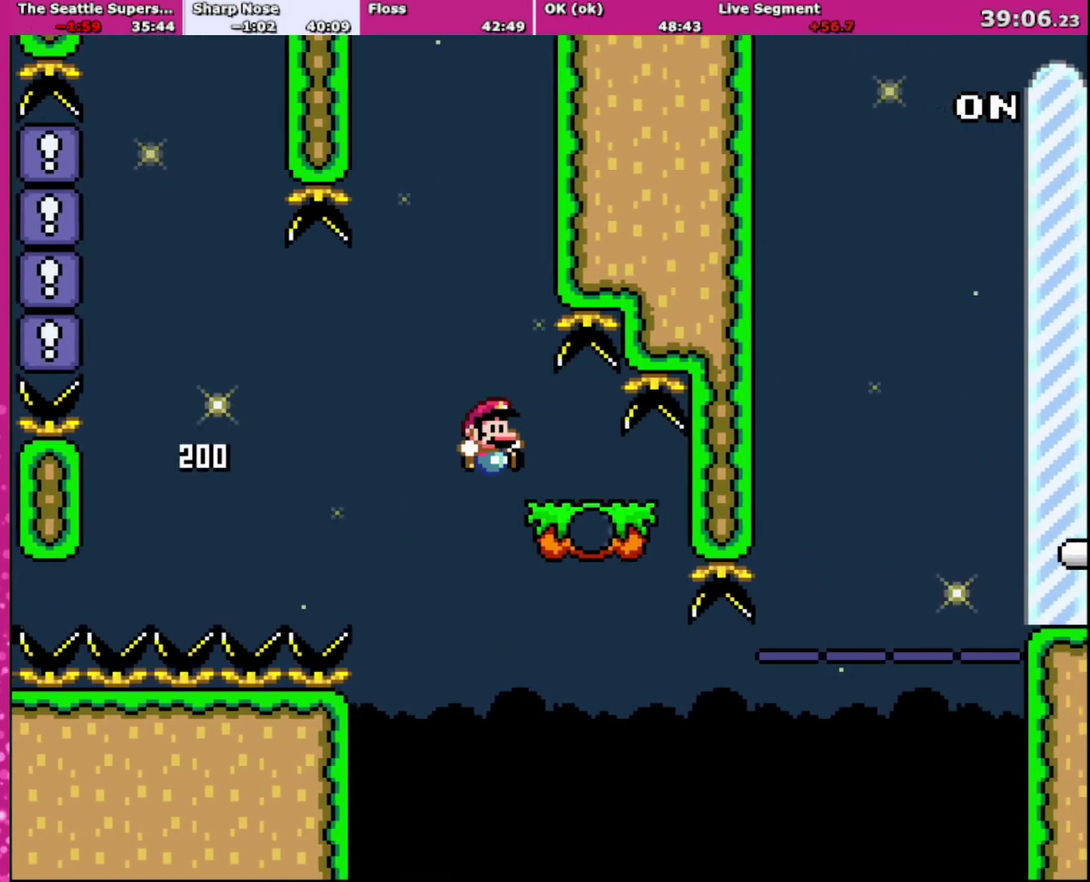
{"buttons": ["Y", "DPAD_RIGHT"], "events": [[34, "B", "up"], [34, "DPAD_DOWN", "up"], [100, "DPAD_LEFT", "up"], [100, "DPAD_RIGHT", "down"]]}
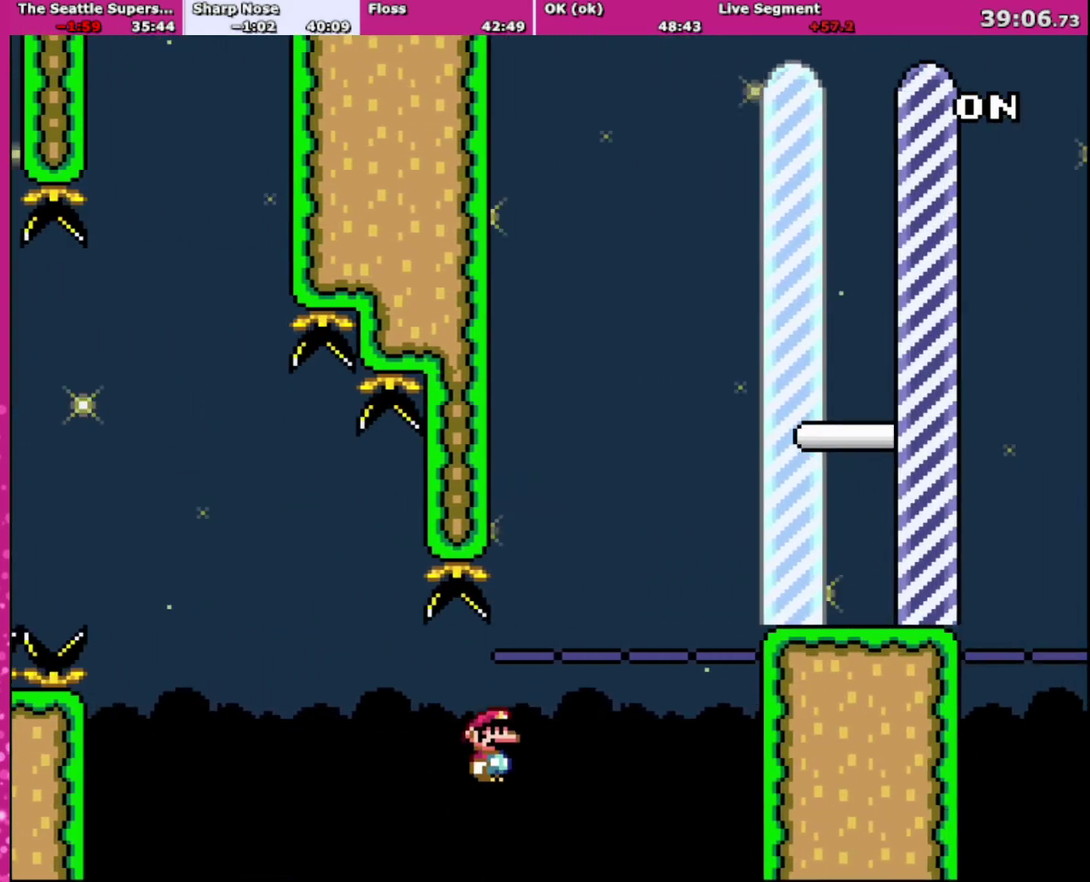
{"buttons": ["B", "Y", "R1", "DPAD_RIGHT"], "events": [[33, "B", "down"], [500, "R1", "down"]]}
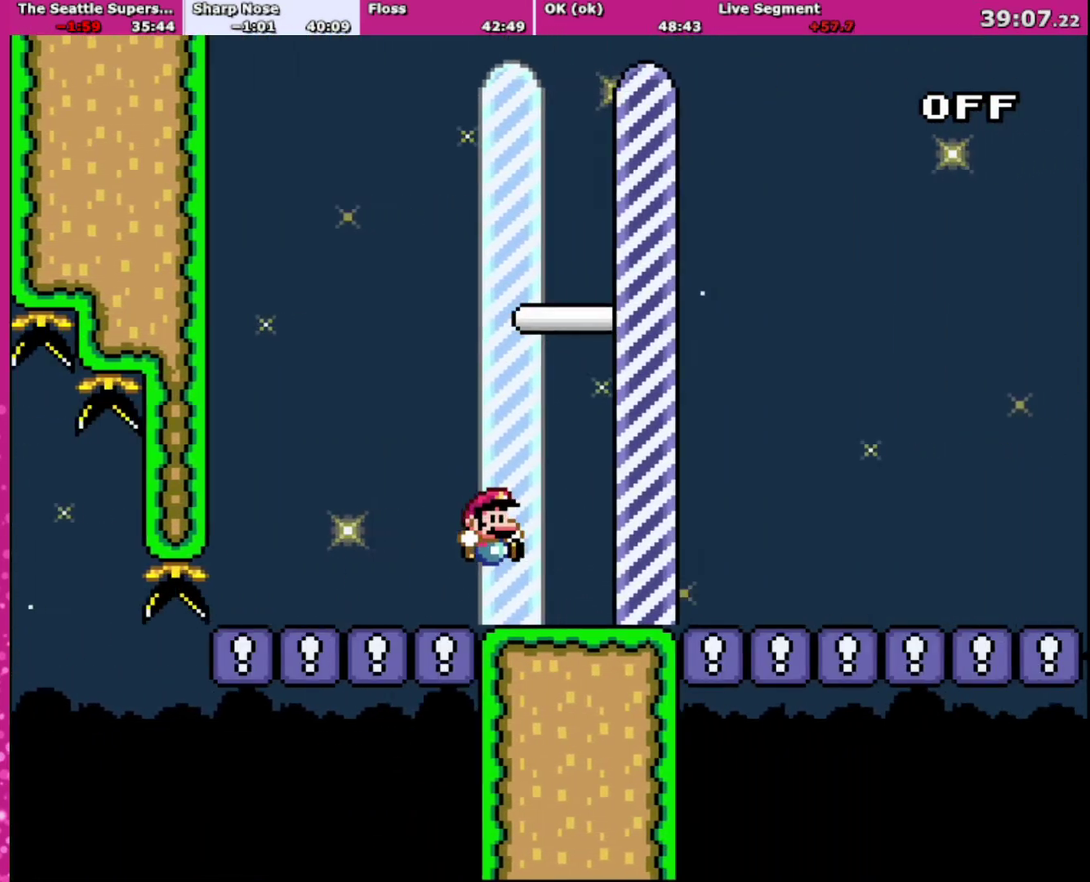
{"buttons": ["Y"], "events": [[134, "R1", "up"], [234, "B", "up"], [301, "DPAD_RIGHT", "up"]]}
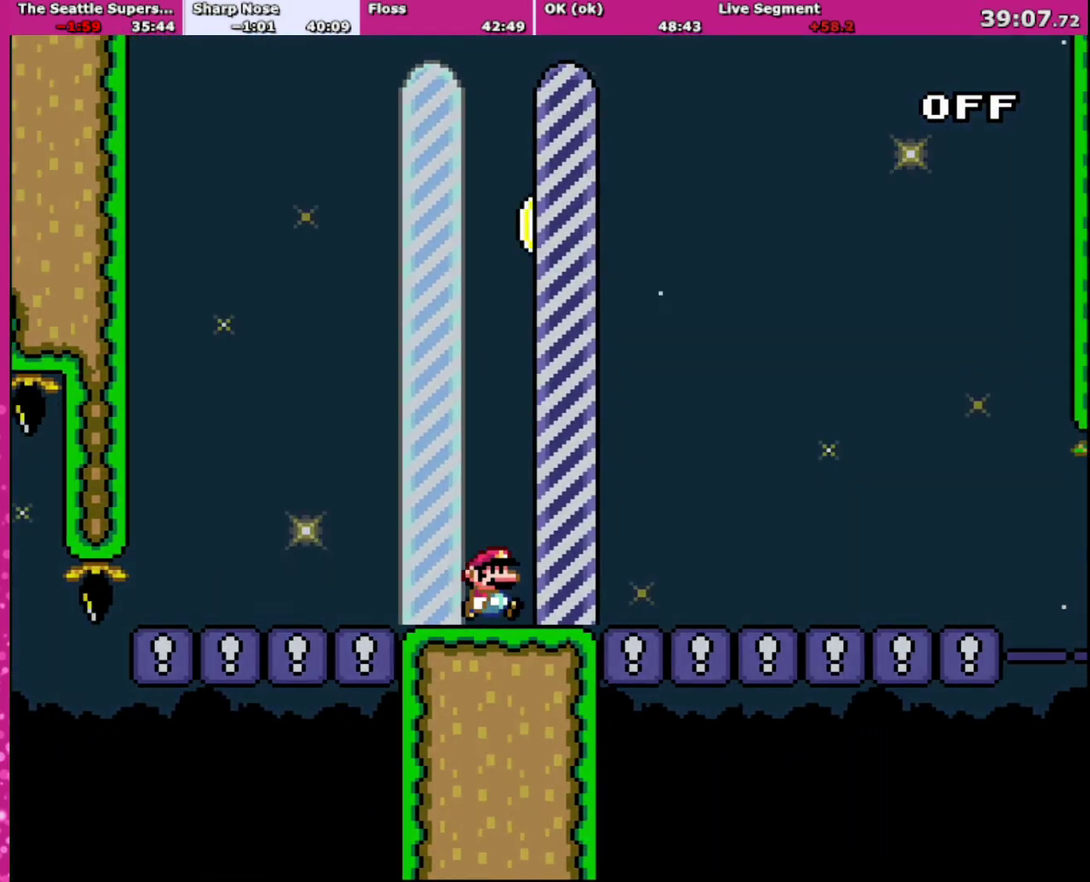
{"buttons": [], "events": [[300, "Y", "up"]]}